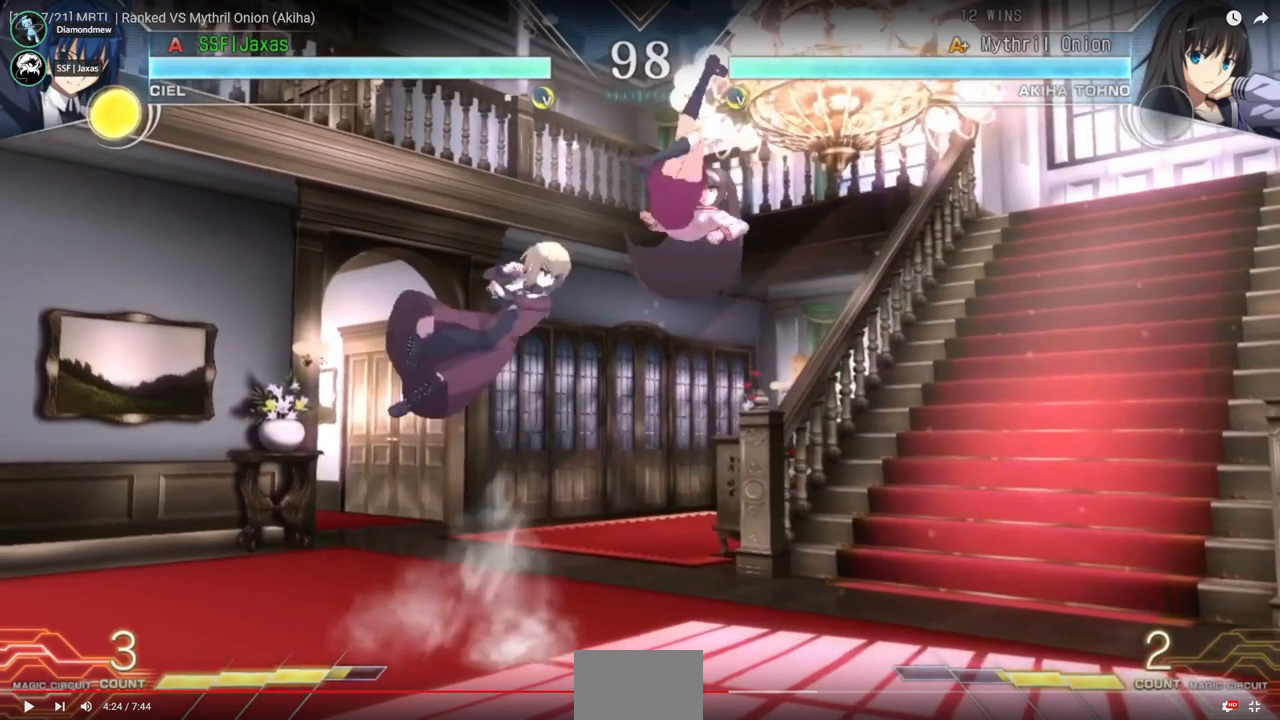
Gameplay with a controller (arcade stick); each line is a JSON object with the inputs held at the frame after it. "events" lists button and stick changes between this image and that frame as [ms after this image, input, new state], when the widget could be followed in between. Not read: L2 L3 R3.
{"buttons": ["TRIANGLE", "DPAD_LEFT"], "events": []}
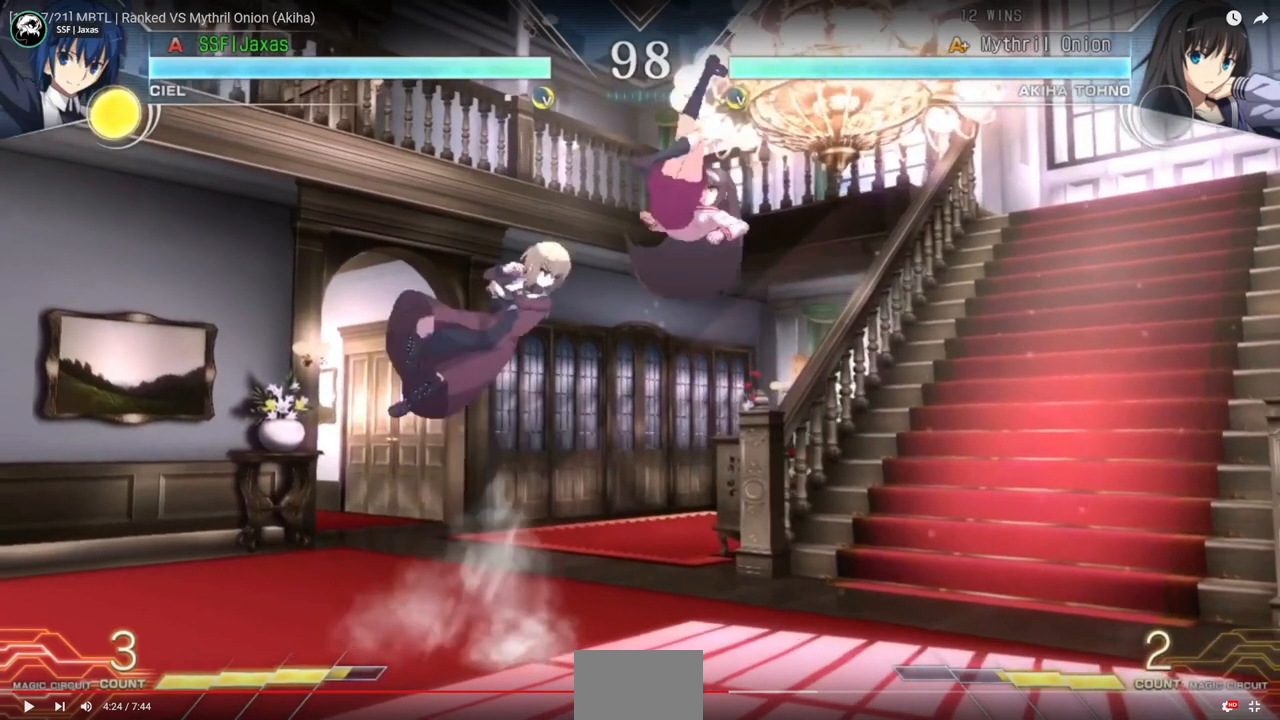
{"buttons": ["TRIANGLE", "DPAD_LEFT"], "events": []}
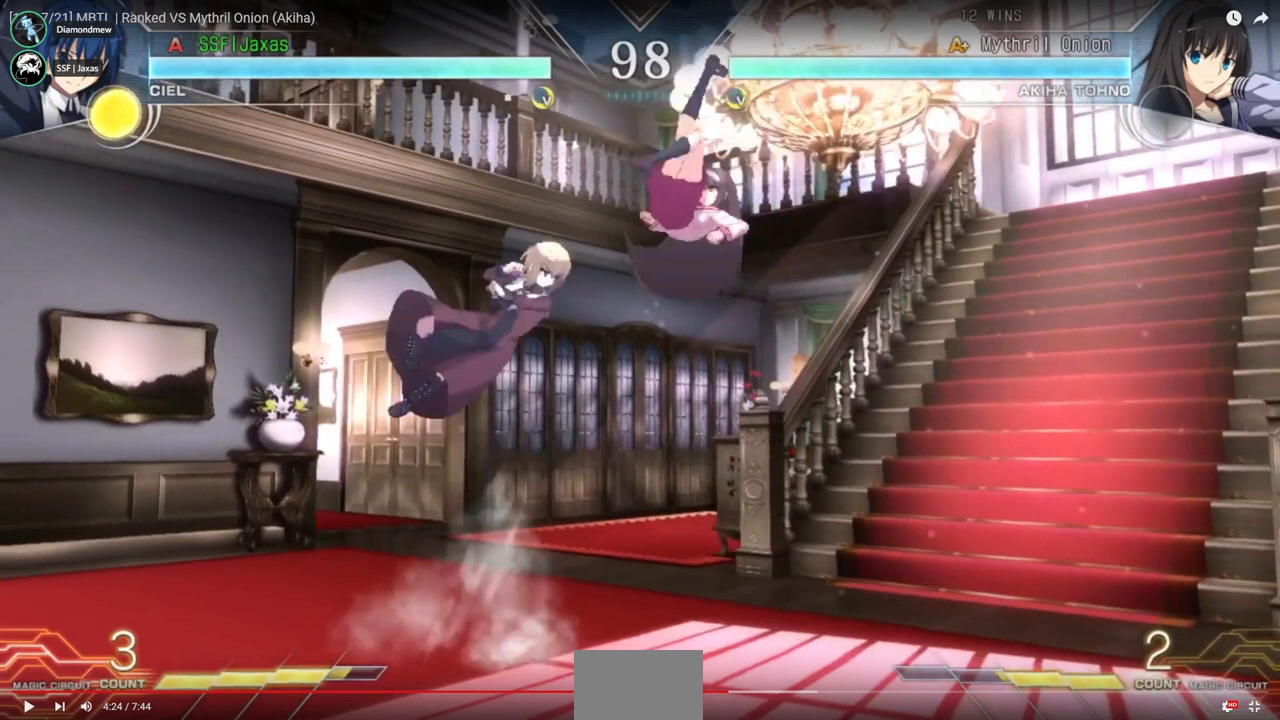
{"buttons": ["TRIANGLE", "DPAD_LEFT"], "events": []}
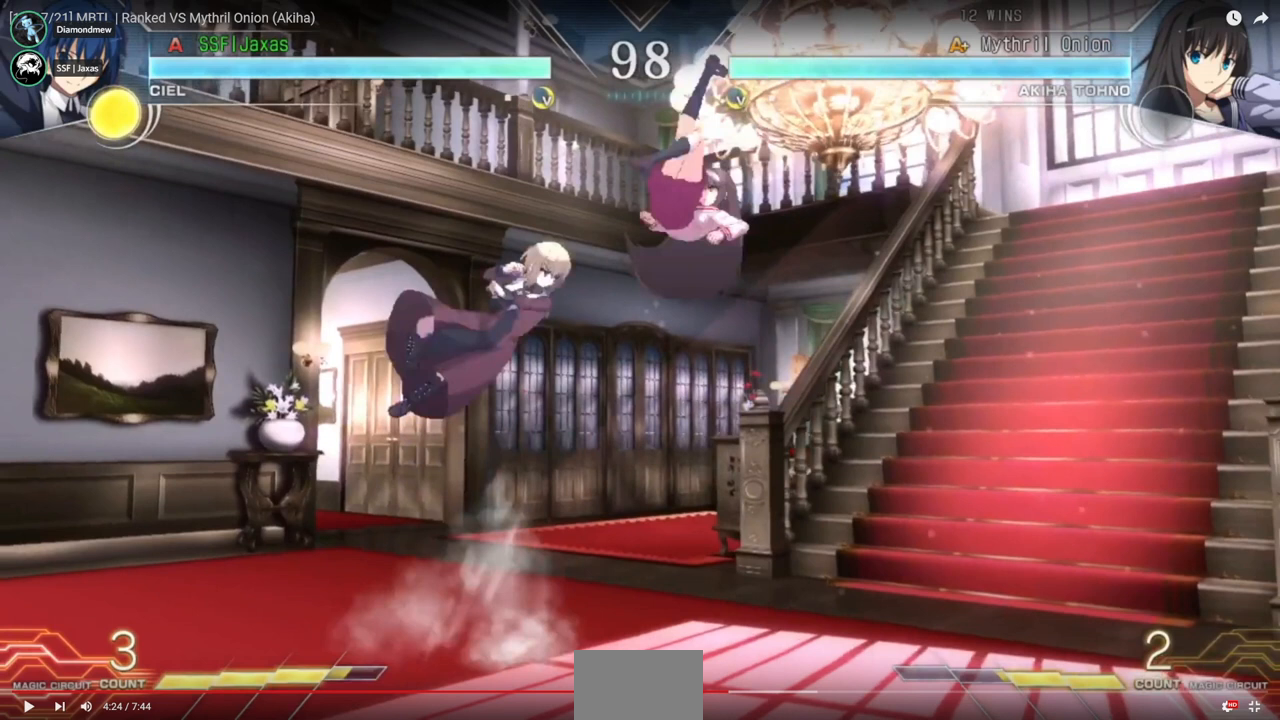
{"buttons": ["TRIANGLE", "DPAD_LEFT"], "events": []}
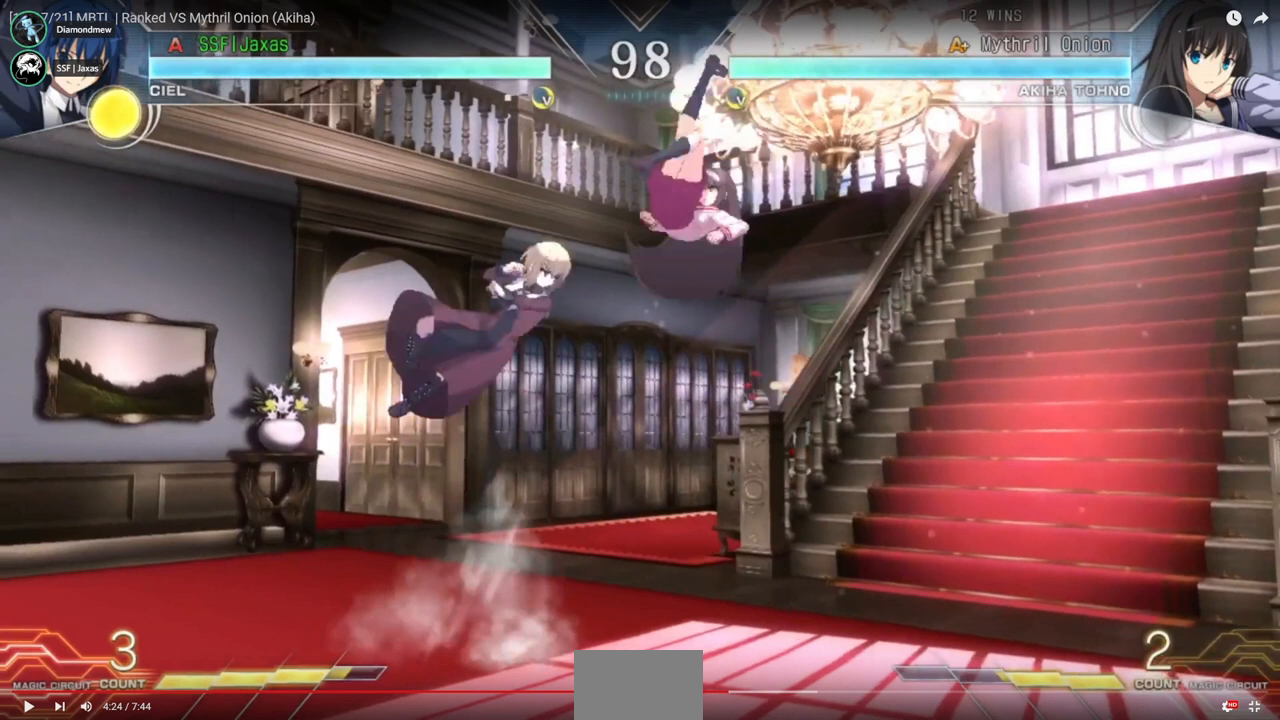
{"buttons": ["TRIANGLE", "DPAD_LEFT"], "events": []}
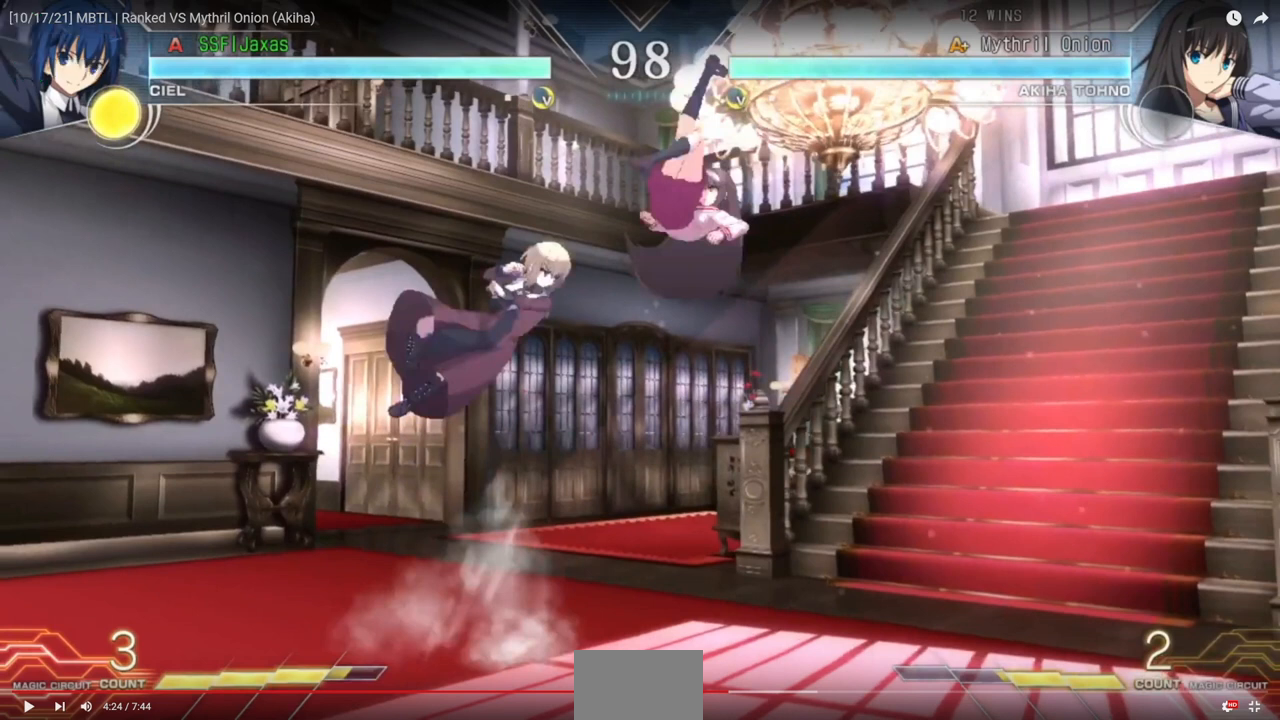
{"buttons": ["TRIANGLE", "DPAD_LEFT"], "events": []}
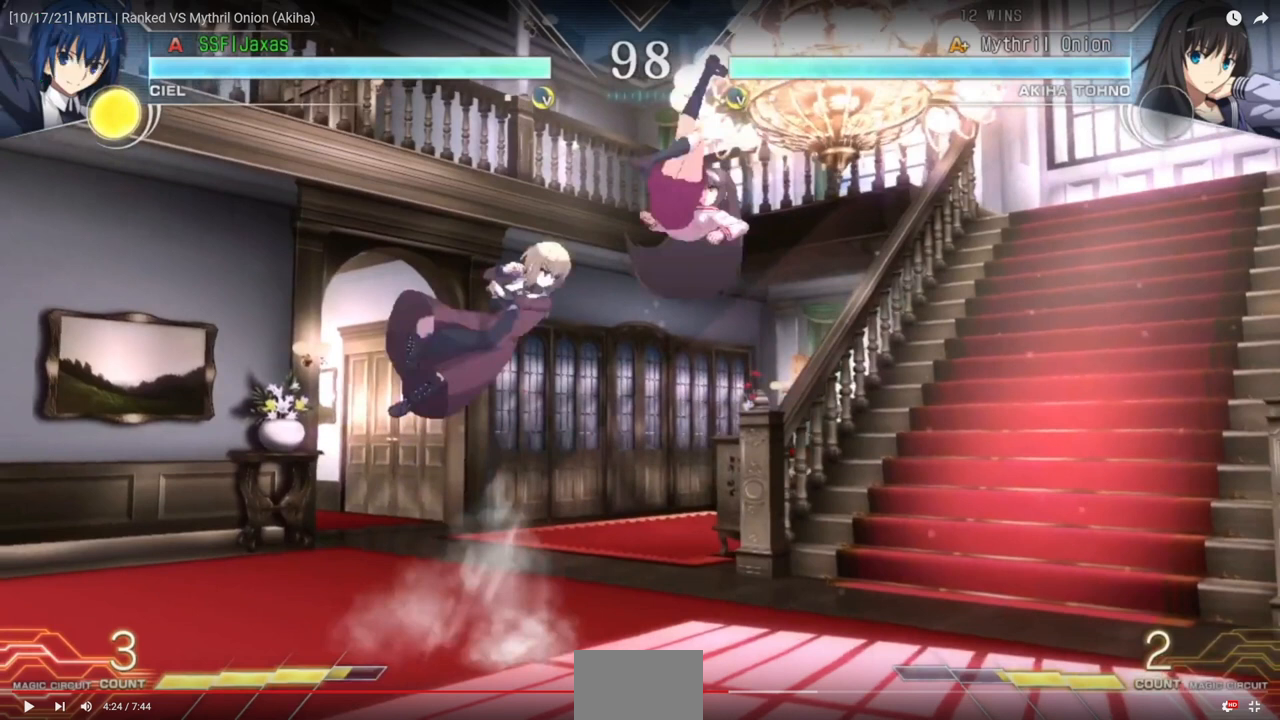
{"buttons": ["TRIANGLE", "DPAD_LEFT"], "events": []}
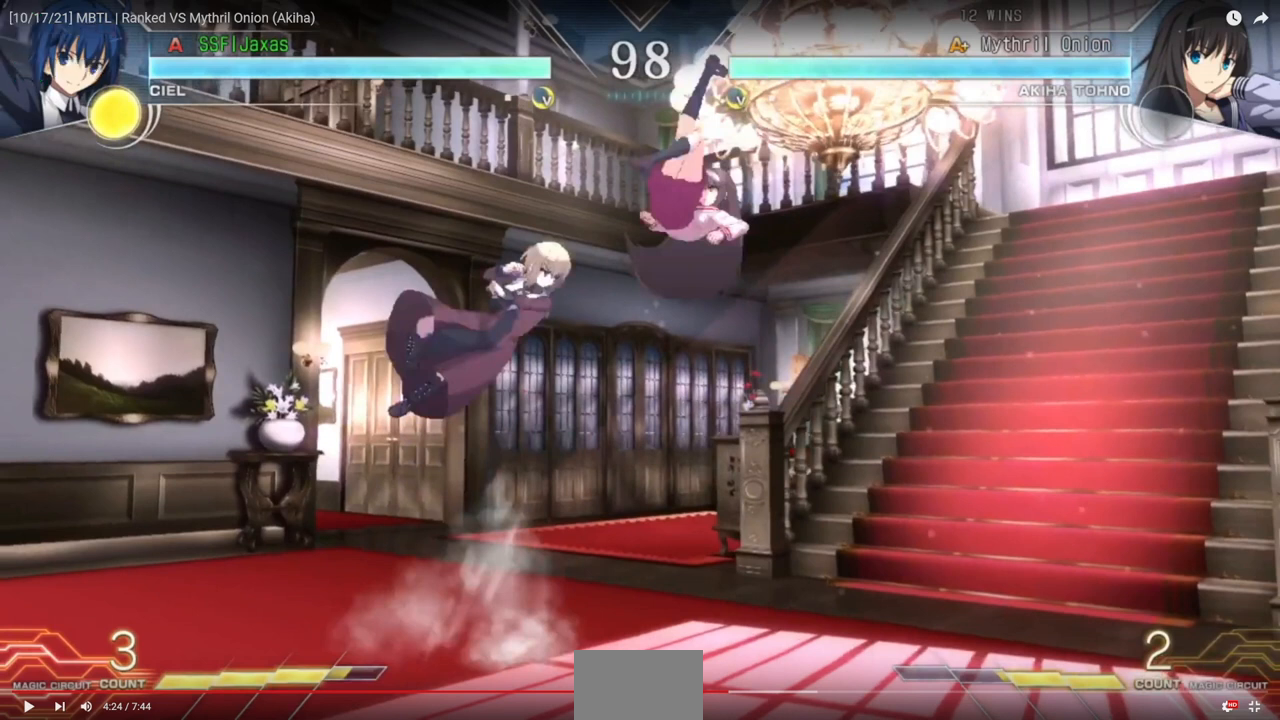
{"buttons": ["TRIANGLE", "DPAD_LEFT"], "events": []}
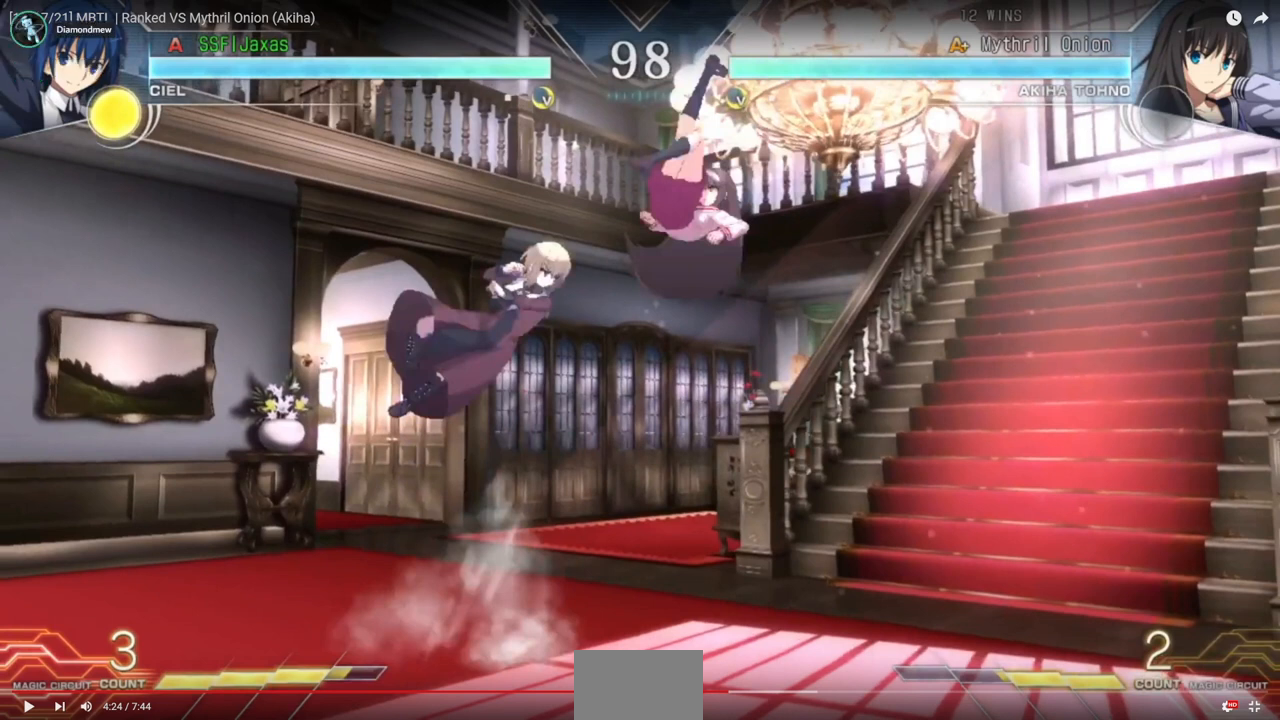
{"buttons": ["TRIANGLE", "DPAD_LEFT"], "events": []}
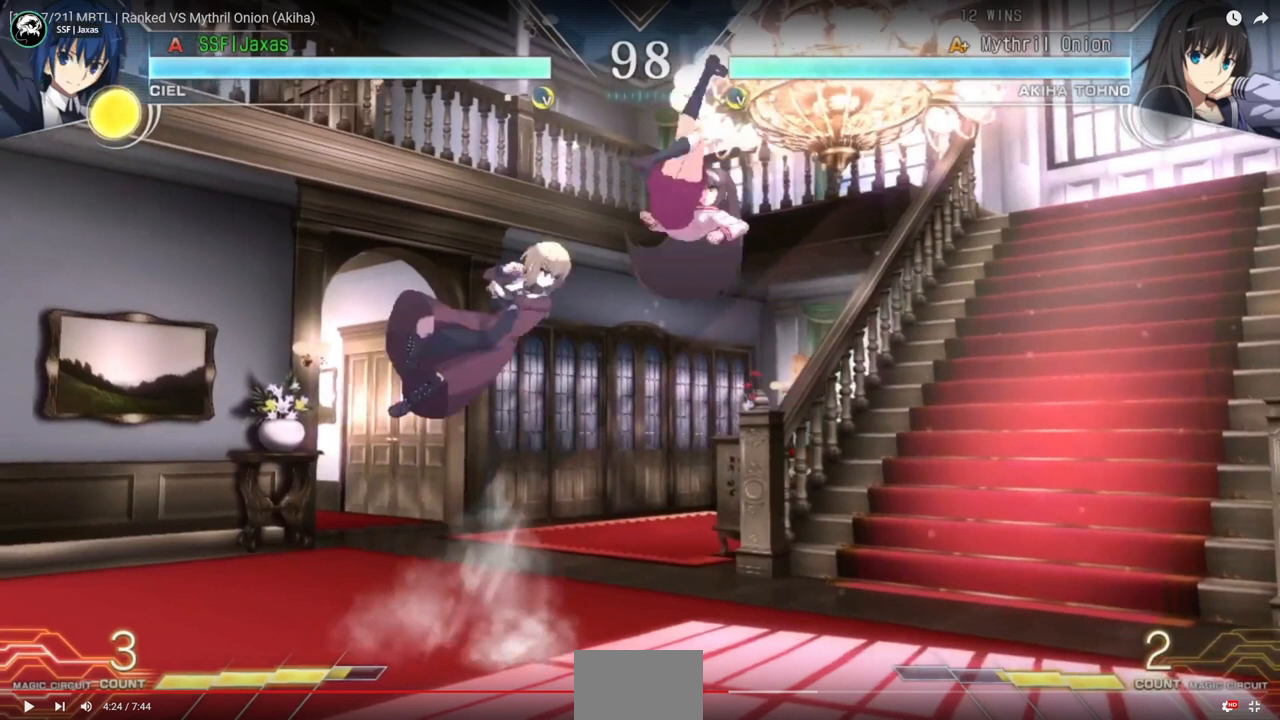
{"buttons": ["TRIANGLE", "DPAD_LEFT"], "events": []}
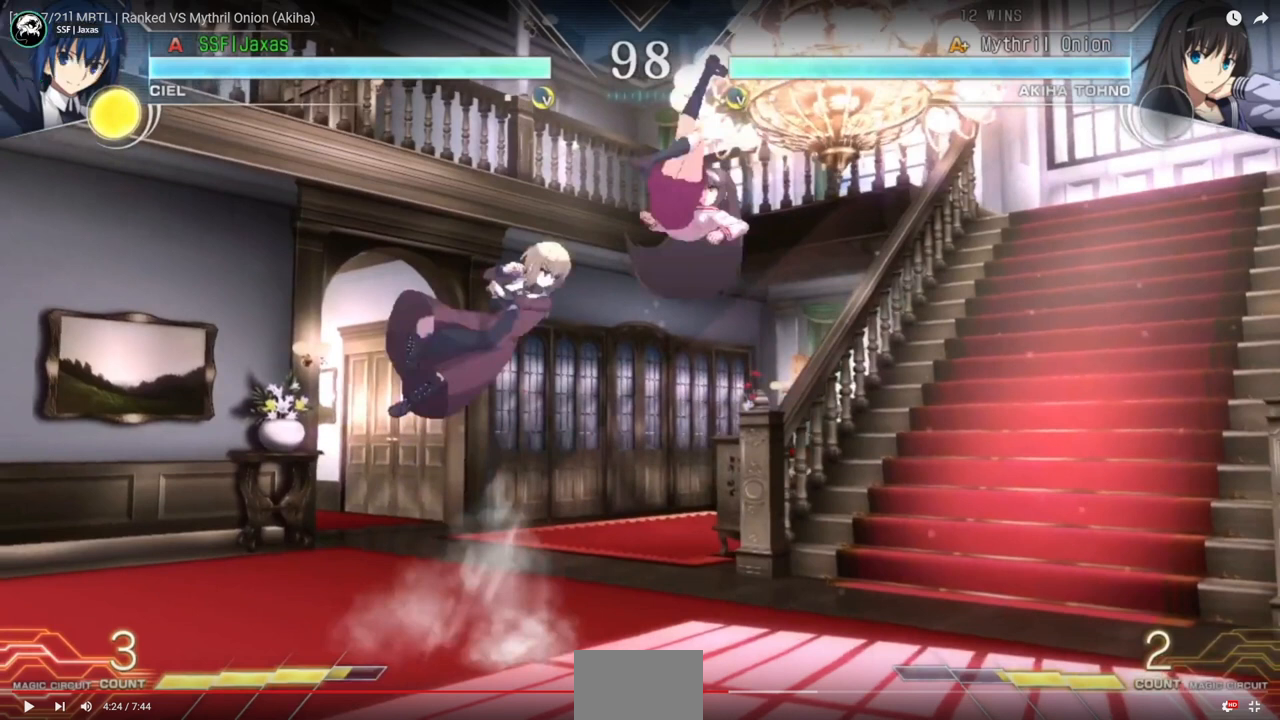
{"buttons": ["TRIANGLE", "DPAD_LEFT"], "events": []}
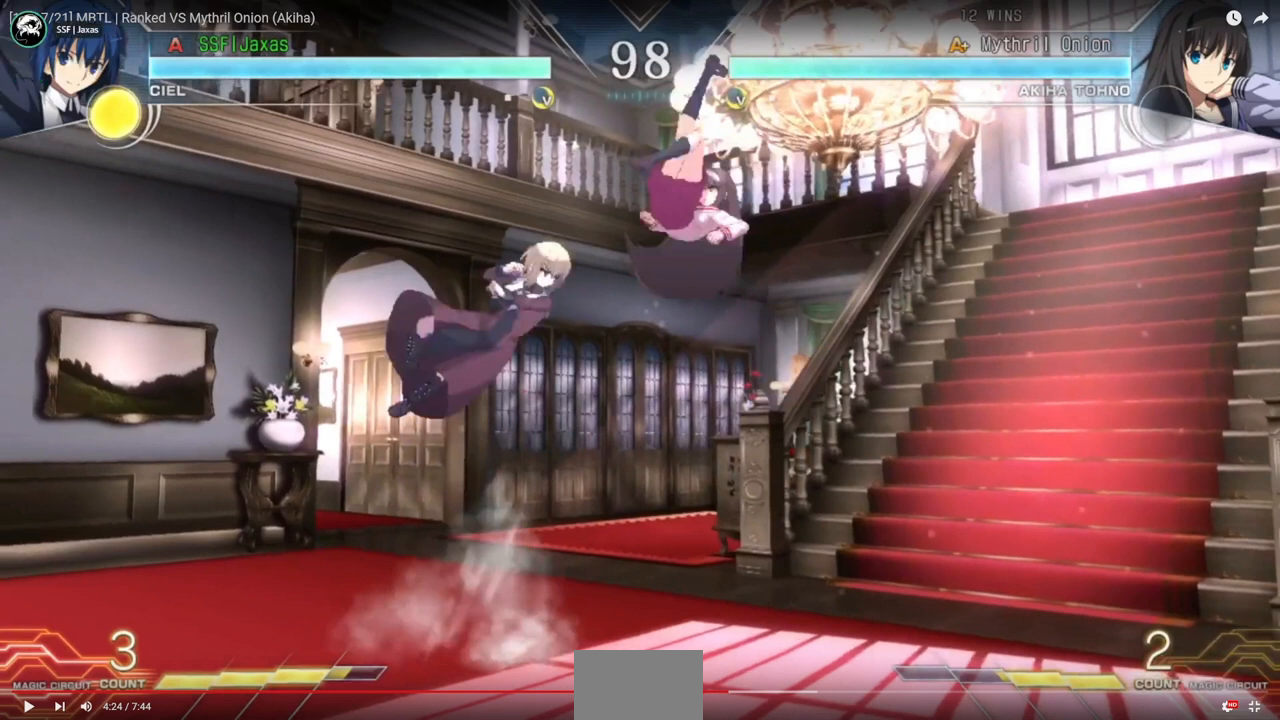
{"buttons": ["TRIANGLE", "DPAD_LEFT"], "events": []}
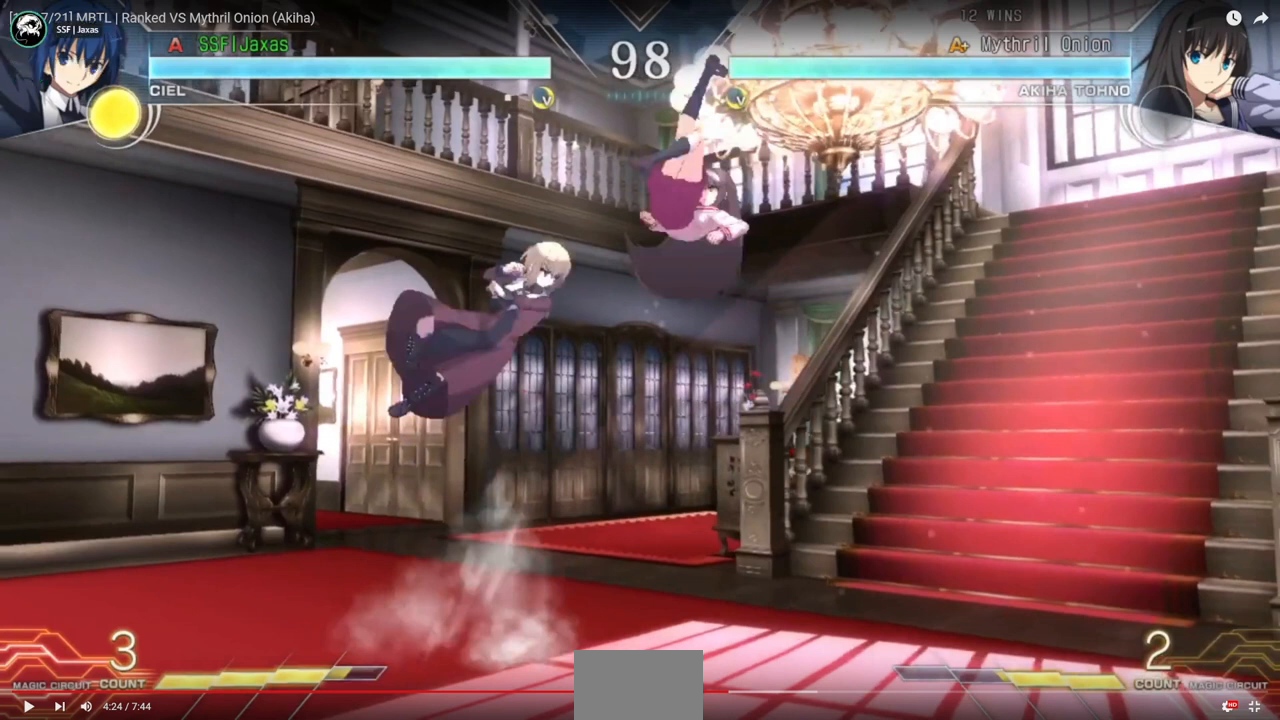
{"buttons": ["TRIANGLE", "DPAD_LEFT"], "events": []}
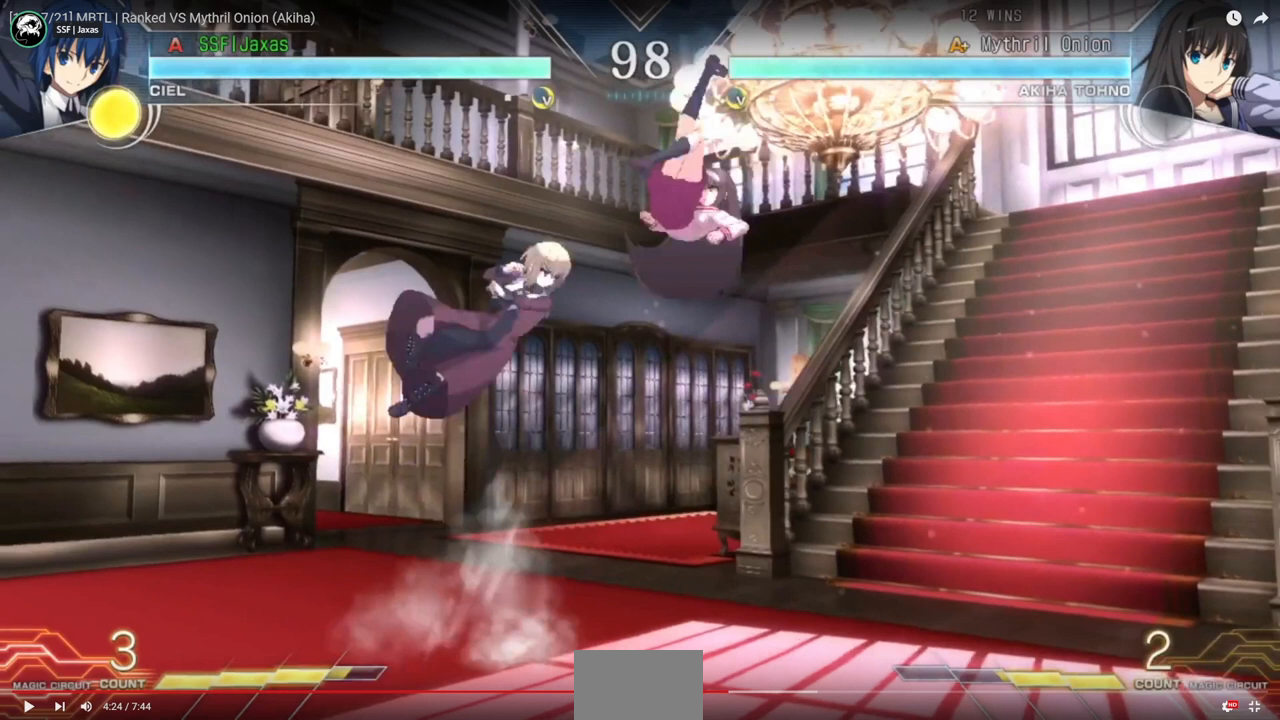
{"buttons": ["TRIANGLE", "DPAD_LEFT"], "events": []}
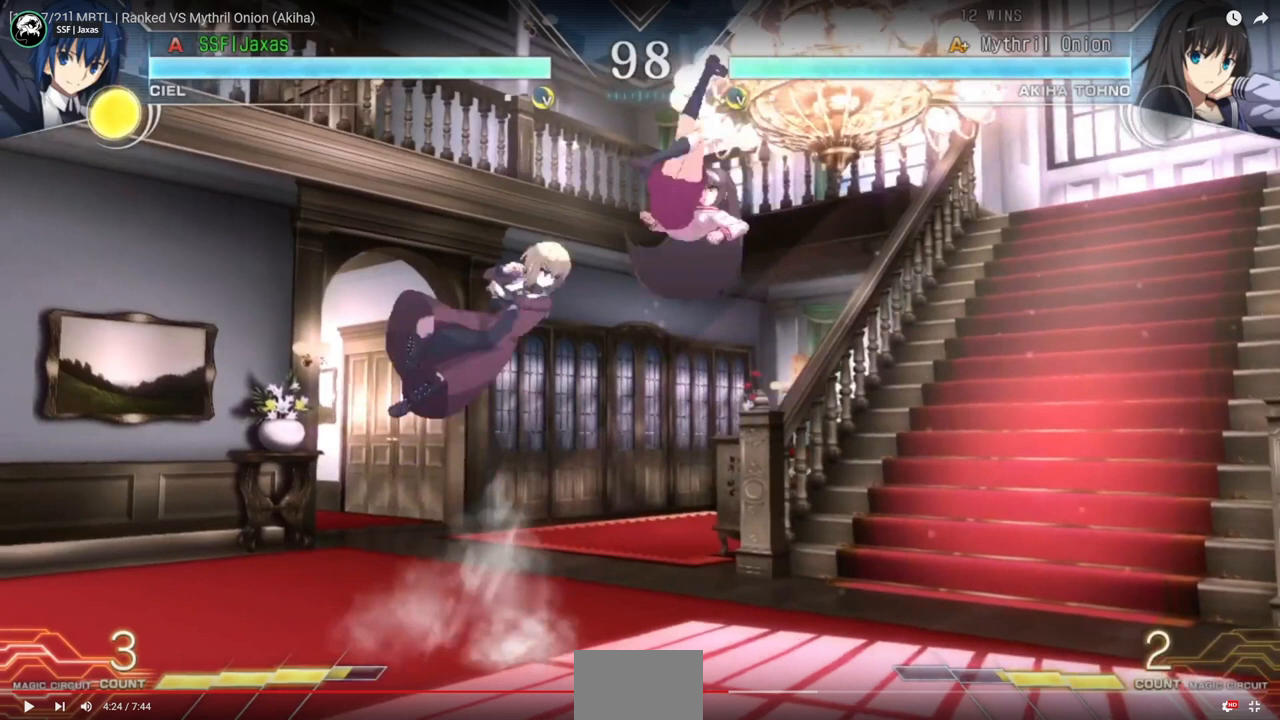
{"buttons": ["TRIANGLE", "DPAD_LEFT"], "events": []}
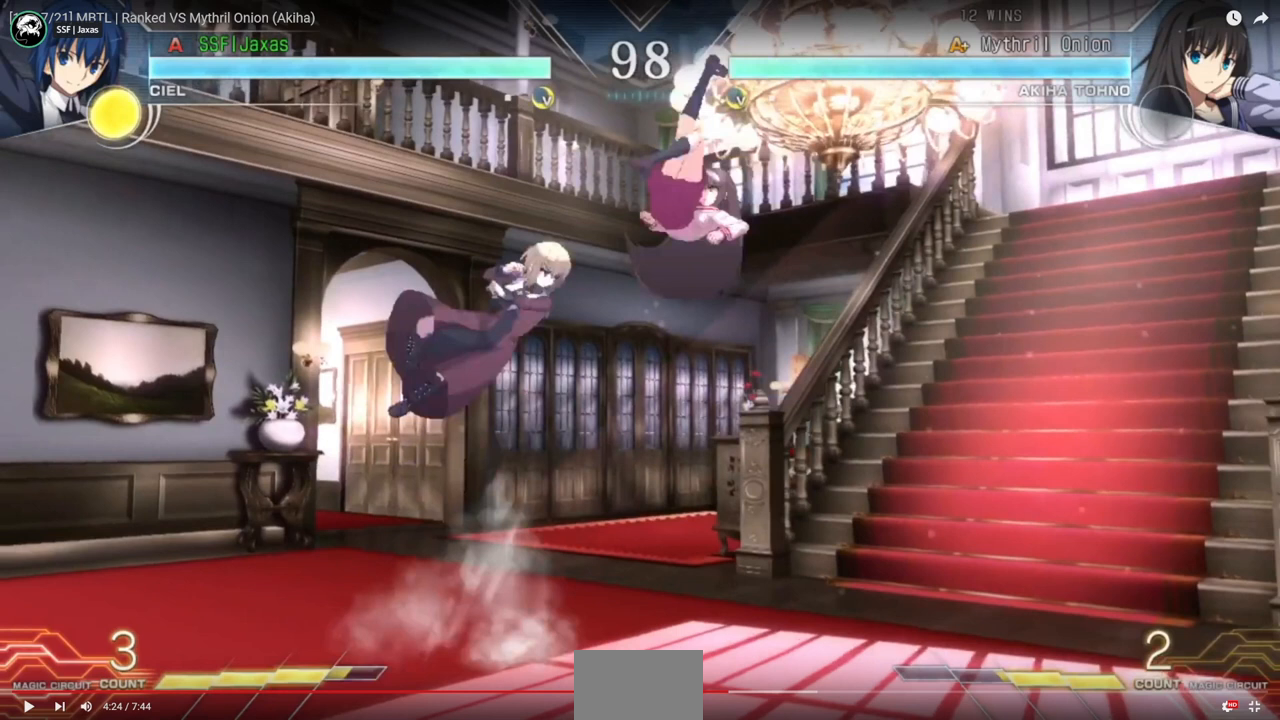
{"buttons": ["TRIANGLE", "DPAD_LEFT"], "events": []}
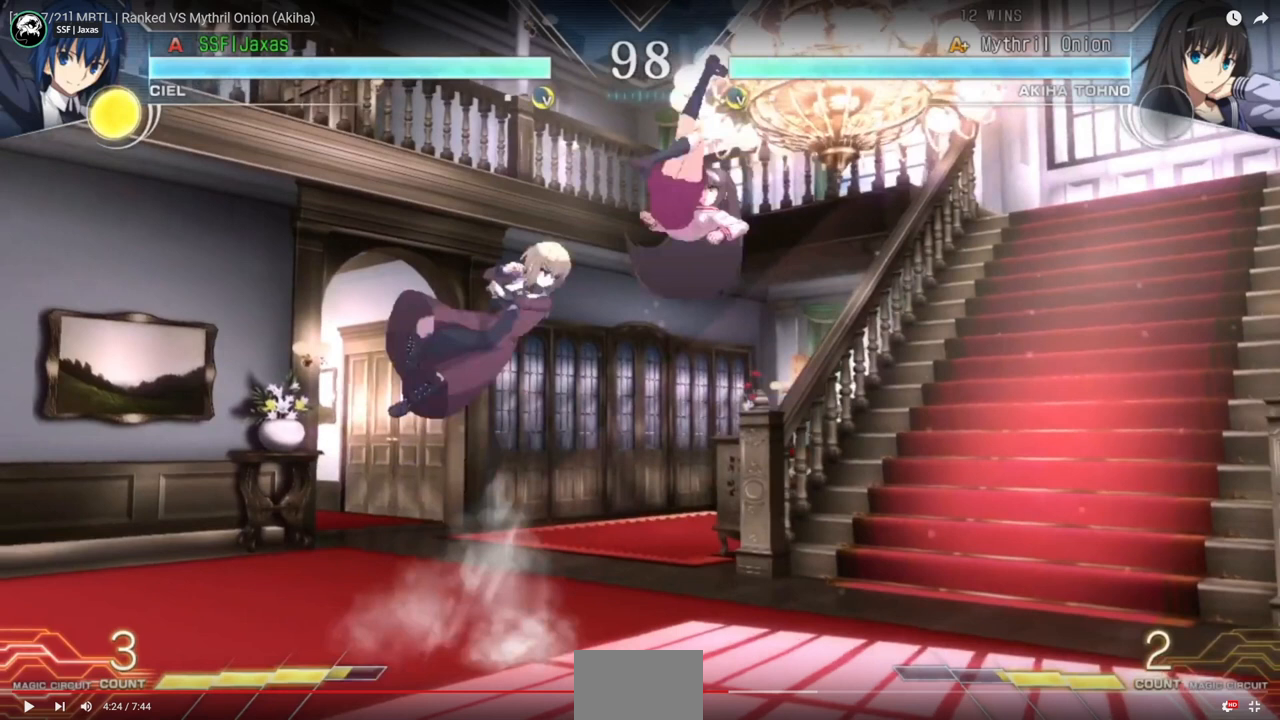
{"buttons": ["TRIANGLE", "DPAD_LEFT"], "events": []}
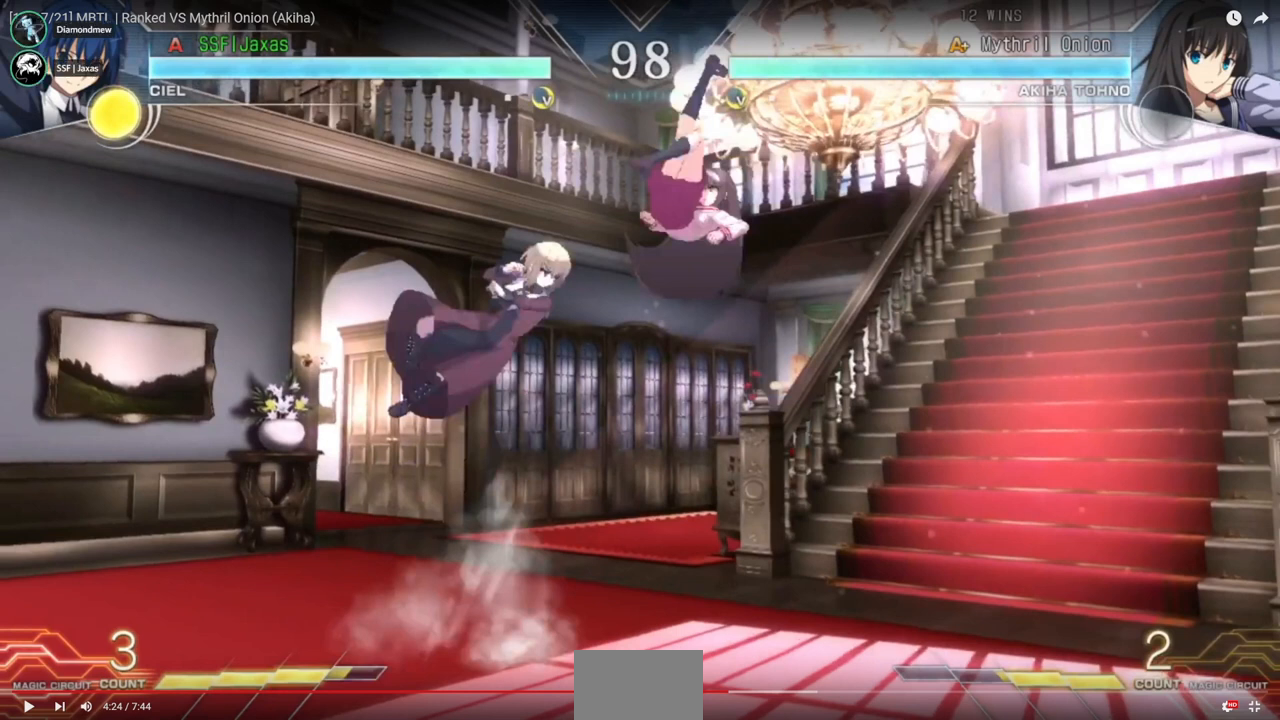
{"buttons": ["TRIANGLE", "DPAD_LEFT"], "events": []}
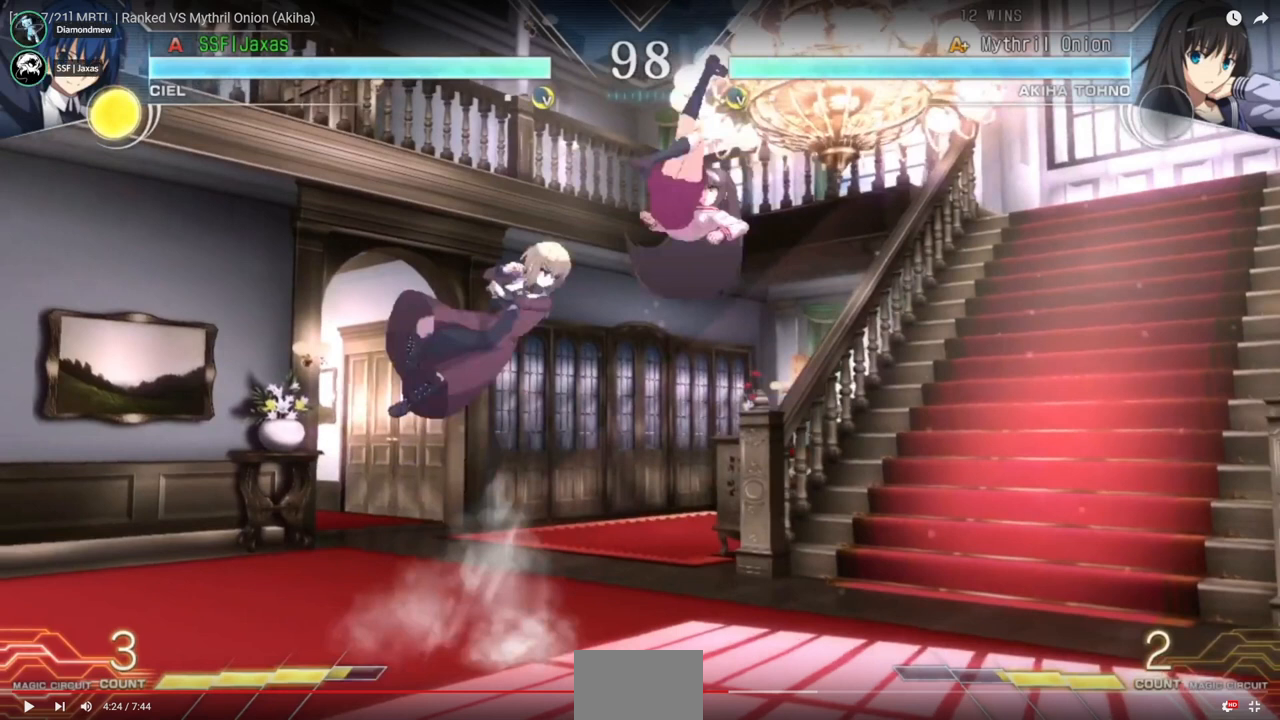
{"buttons": ["TRIANGLE", "DPAD_LEFT"], "events": []}
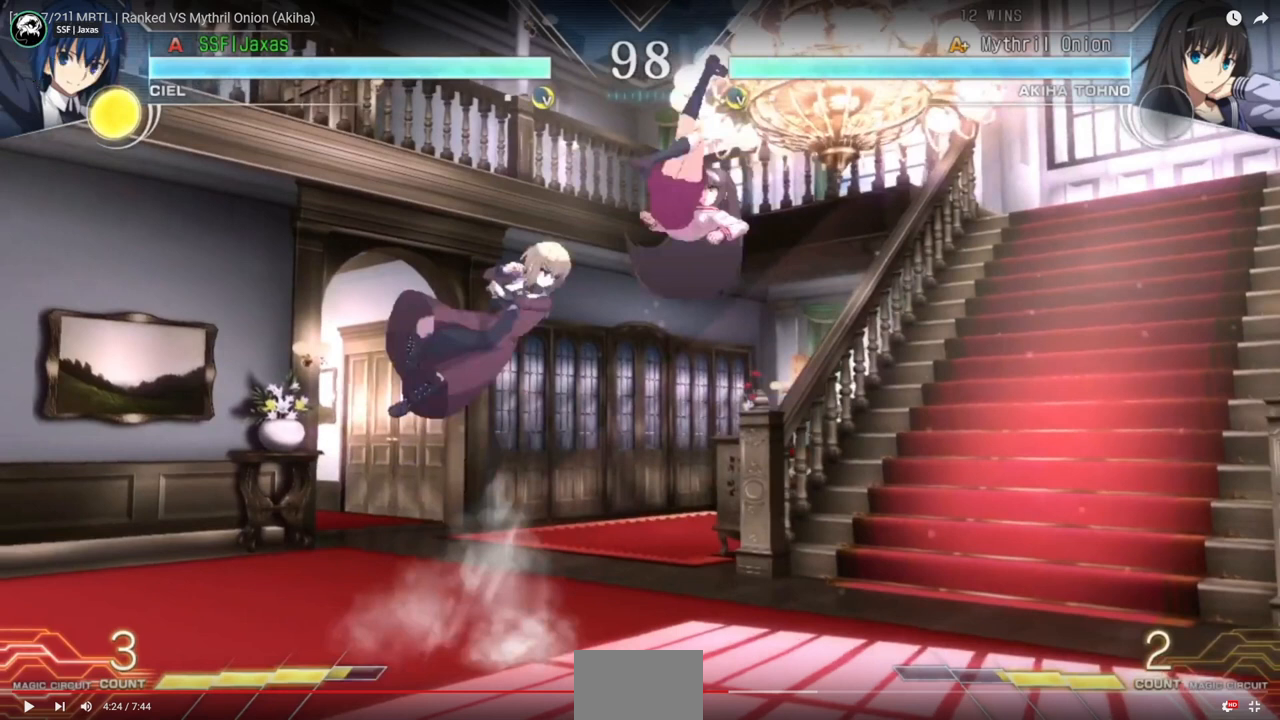
{"buttons": ["TRIANGLE", "DPAD_LEFT"], "events": []}
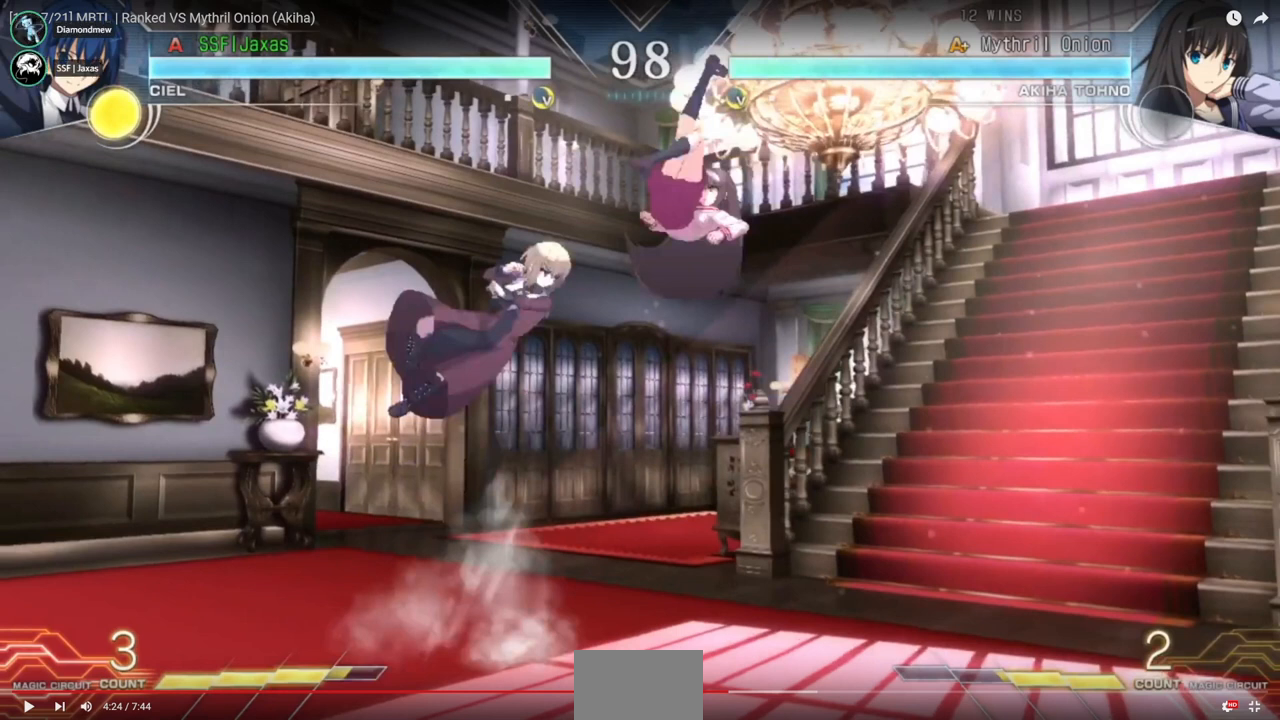
{"buttons": ["TRIANGLE", "DPAD_LEFT"], "events": []}
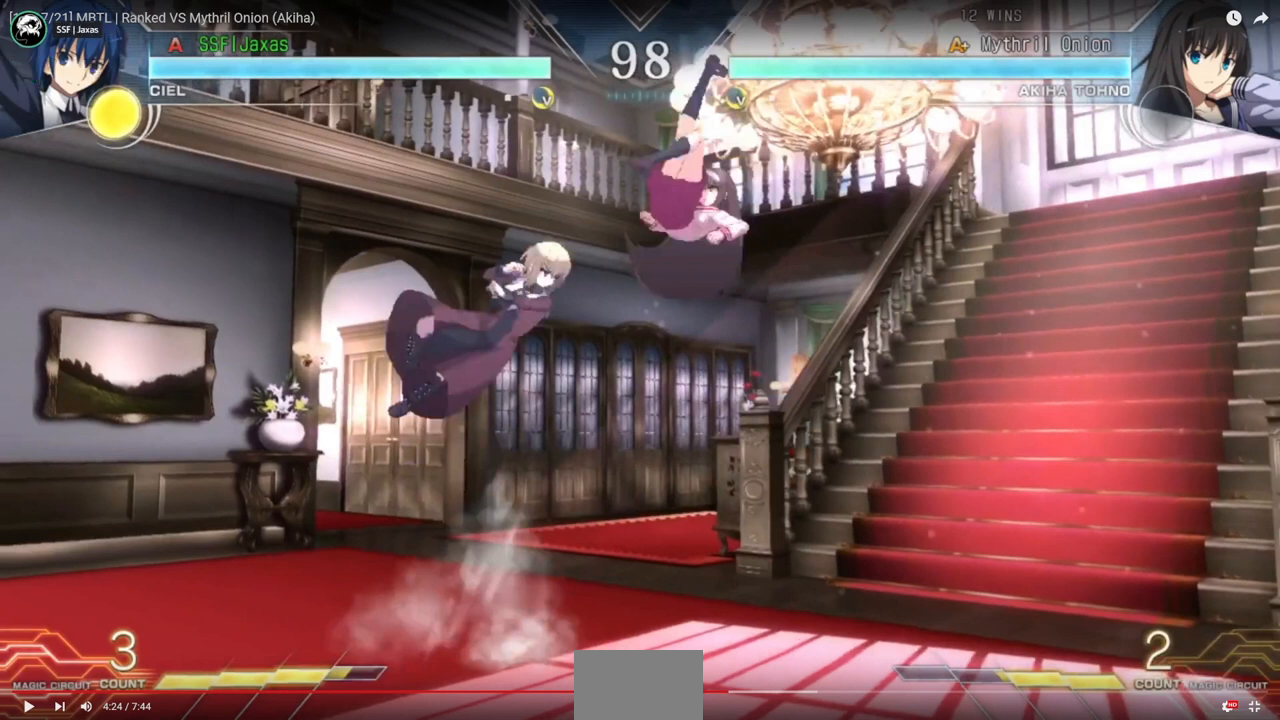
{"buttons": ["TRIANGLE", "DPAD_LEFT"], "events": []}
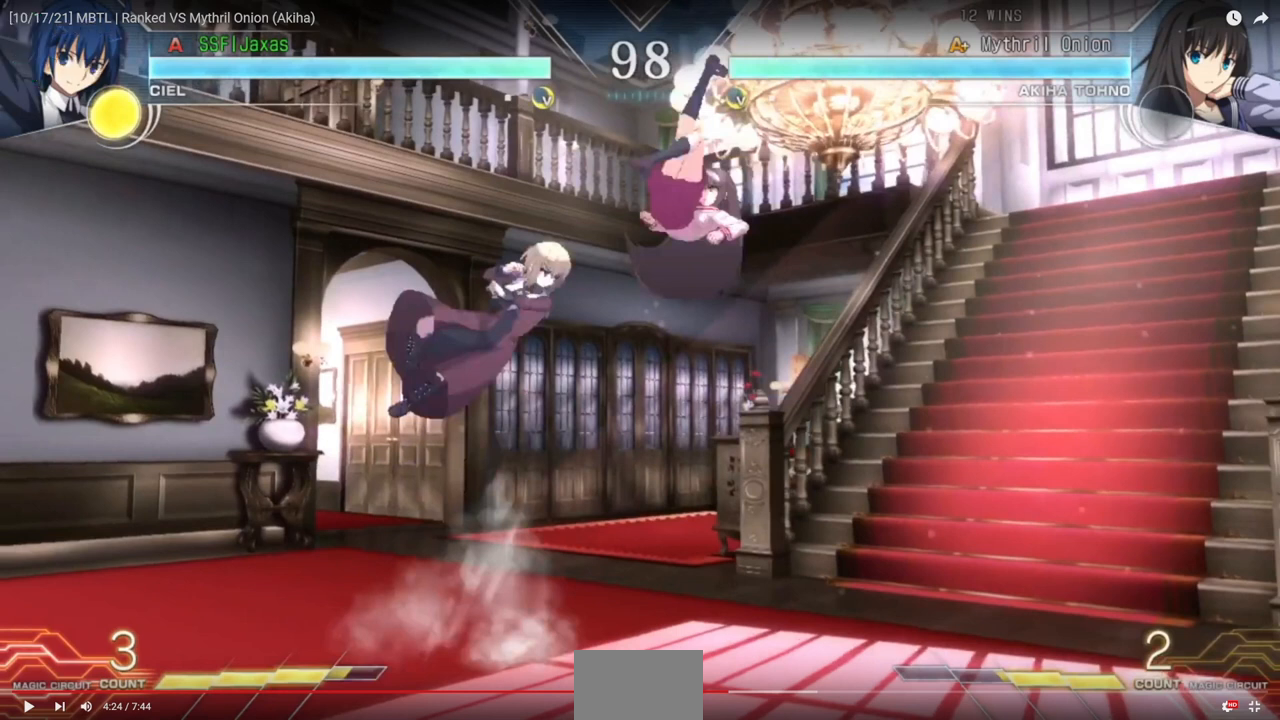
{"buttons": ["TRIANGLE", "DPAD_LEFT"], "events": []}
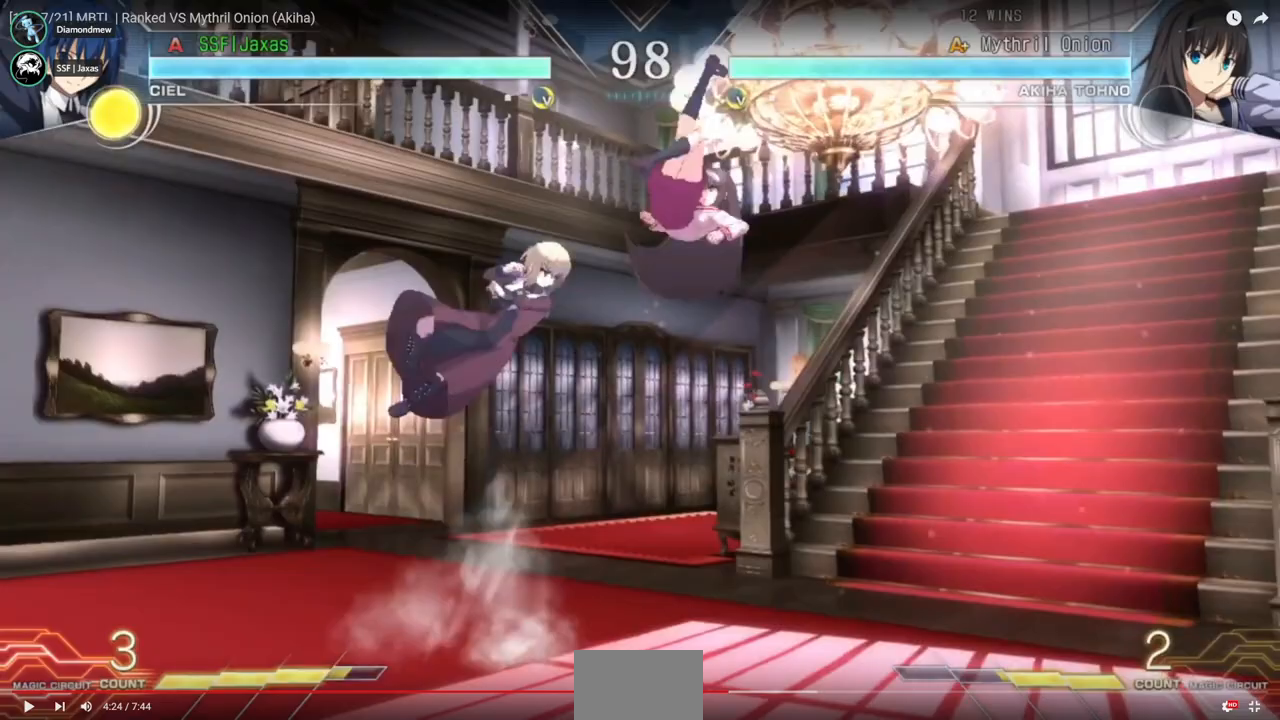
{"buttons": ["TRIANGLE", "DPAD_LEFT"], "events": []}
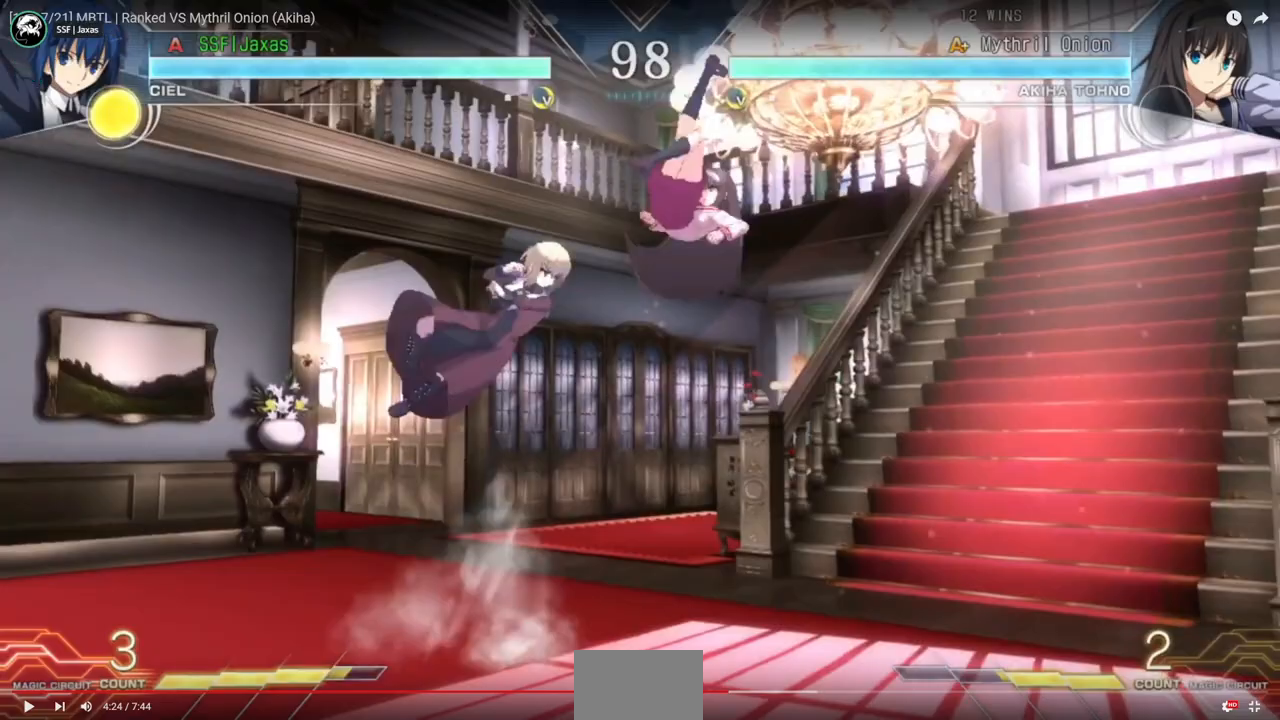
{"buttons": ["TRIANGLE", "DPAD_LEFT"], "events": []}
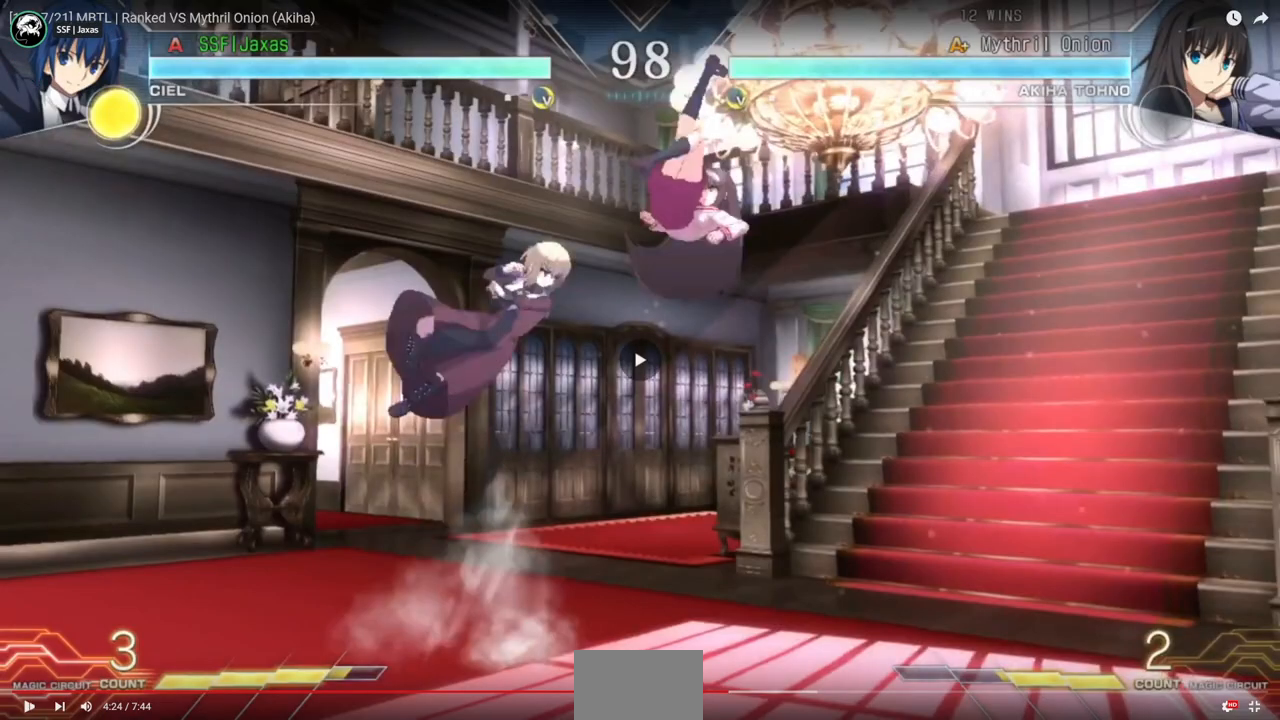
{"buttons": ["DPAD_LEFT"], "events": [[133, "TRIANGLE", "up"]]}